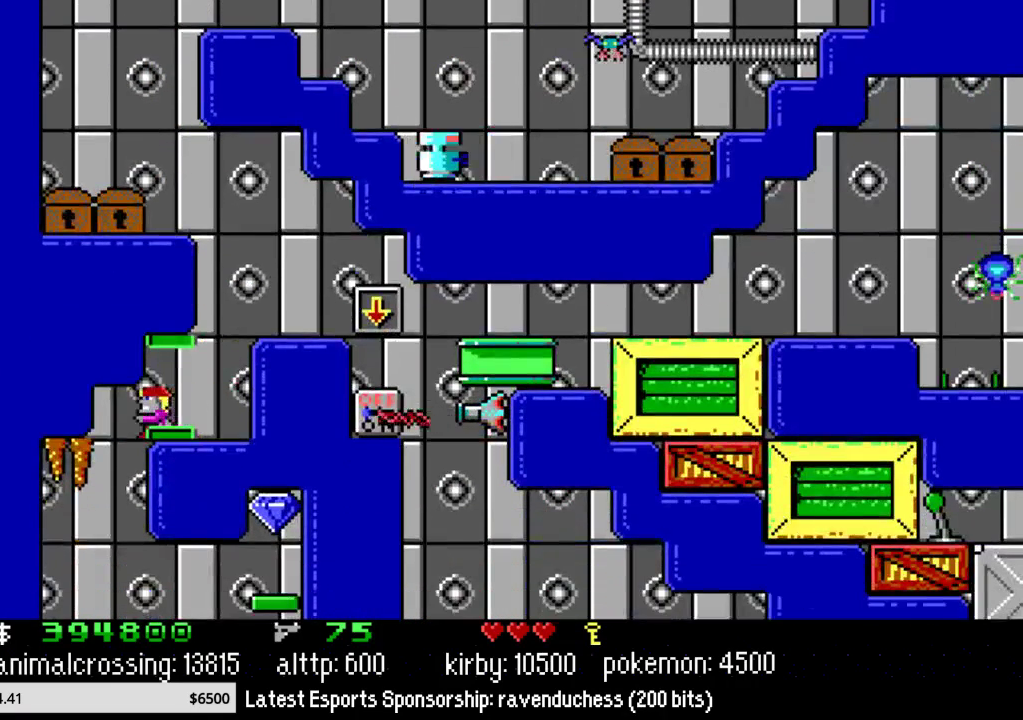
Gameplay with a controller (Nintendo layout); each line is a JSON object with the inputs held at the frame after it. "events" lists button and stick changes between this image and that frame as [ms after this image, input, new state], when the widget could be followed in between. Not read: L3 R3.
{"buttons": ["DPAD_RIGHT"], "events": [[283, "DPAD_LEFT", "up"], [350, "DPAD_RIGHT", "down"]]}
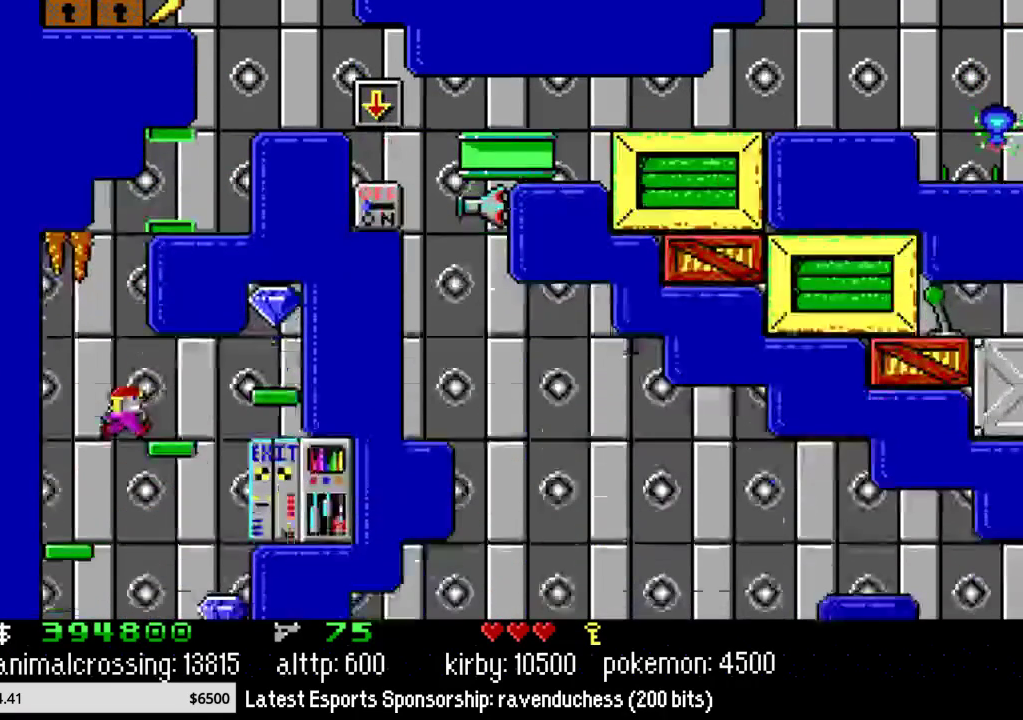
{"buttons": ["DPAD_LEFT"], "events": [[167, "DPAD_RIGHT", "up"], [350, "DPAD_LEFT", "down"]]}
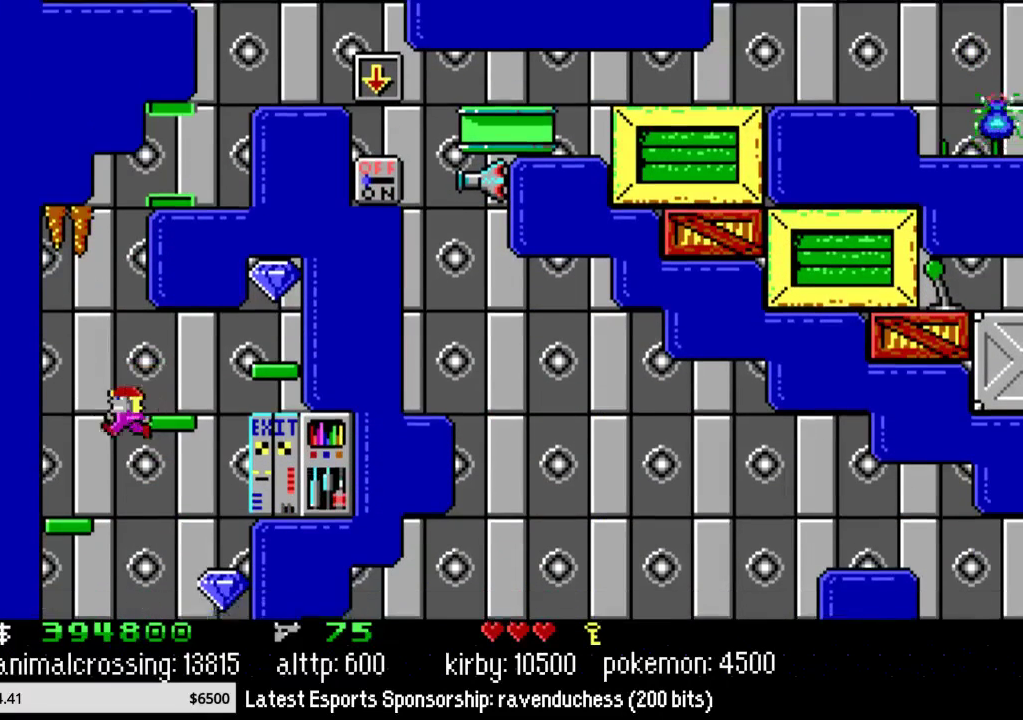
{"buttons": ["DPAD_LEFT"], "events": [[67, "DPAD_LEFT", "up"], [100, "DPAD_RIGHT", "down"], [250, "DPAD_RIGHT", "up"], [350, "DPAD_LEFT", "down"]]}
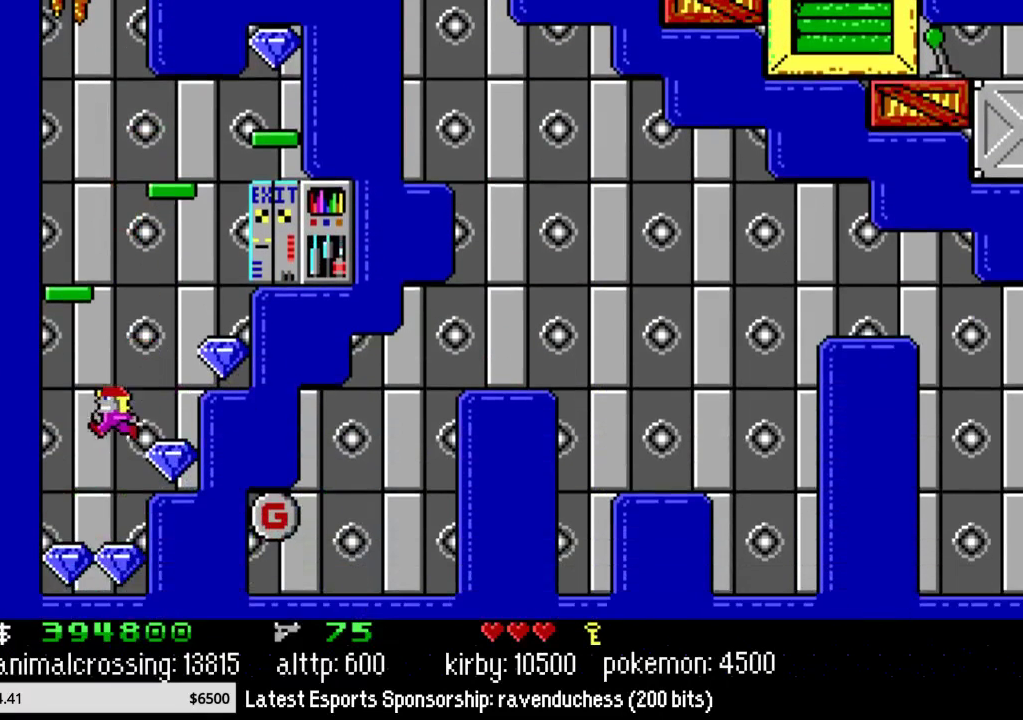
{"buttons": ["X", "DPAD_RIGHT"], "events": [[250, "DPAD_LEFT", "up"], [283, "DPAD_RIGHT", "down"], [450, "X", "down"]]}
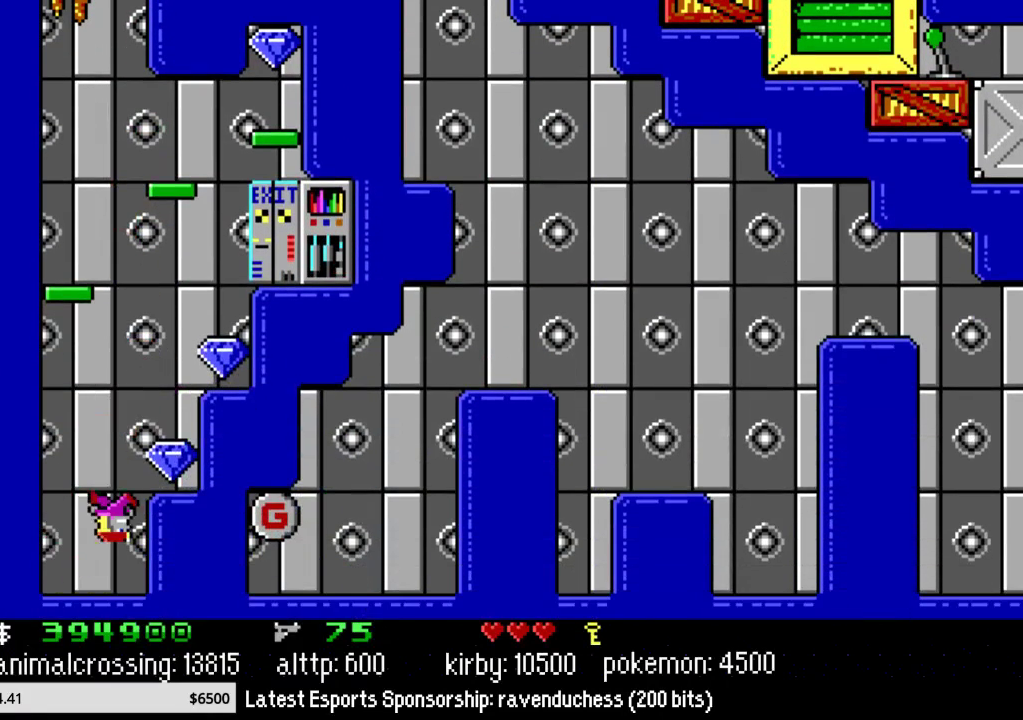
{"buttons": ["DPAD_RIGHT"], "events": [[100, "X", "up"], [317, "X", "down"], [433, "X", "up"]]}
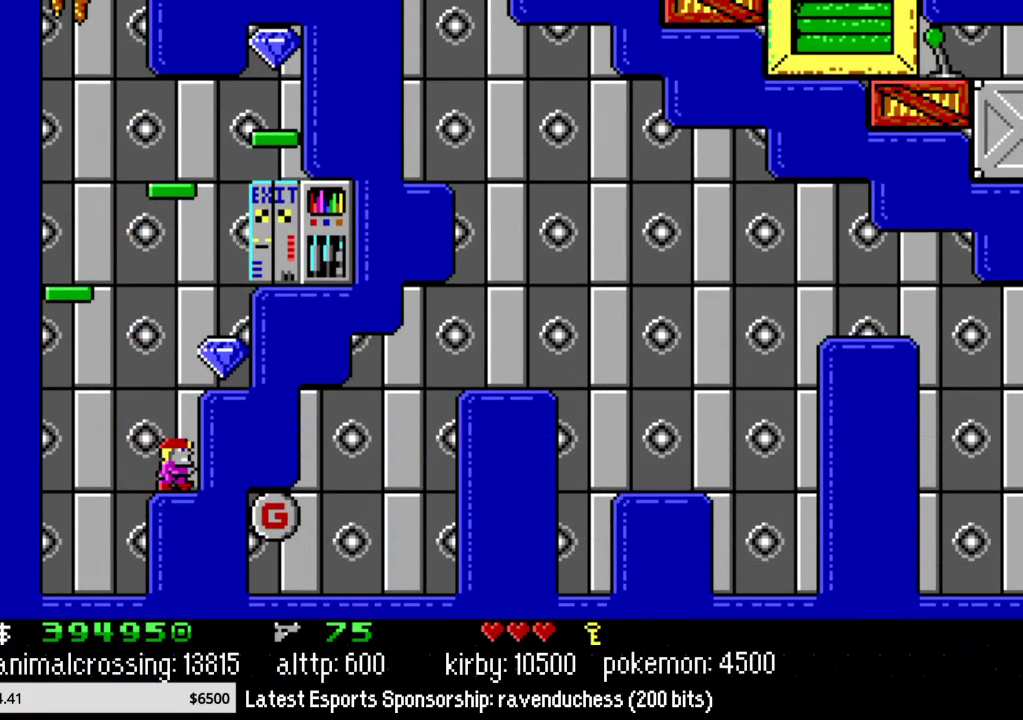
{"buttons": ["DPAD_RIGHT"], "events": [[133, "X", "down"], [250, "X", "up"]]}
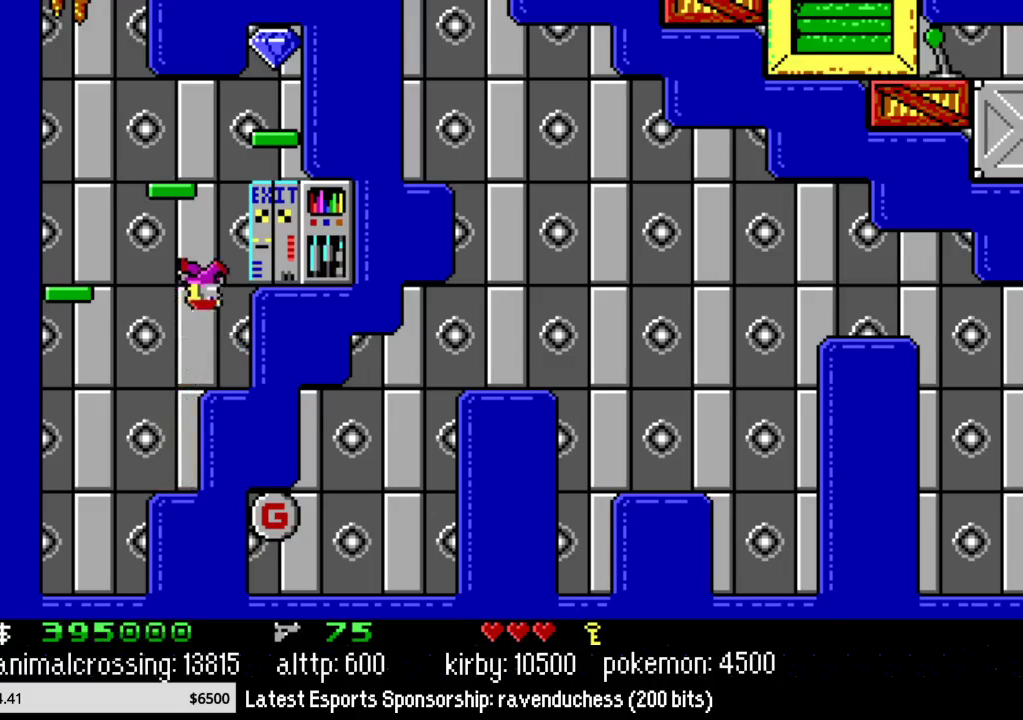
{"buttons": ["DPAD_RIGHT"], "events": [[100, "DPAD_RIGHT", "up"], [383, "DPAD_RIGHT", "down"]]}
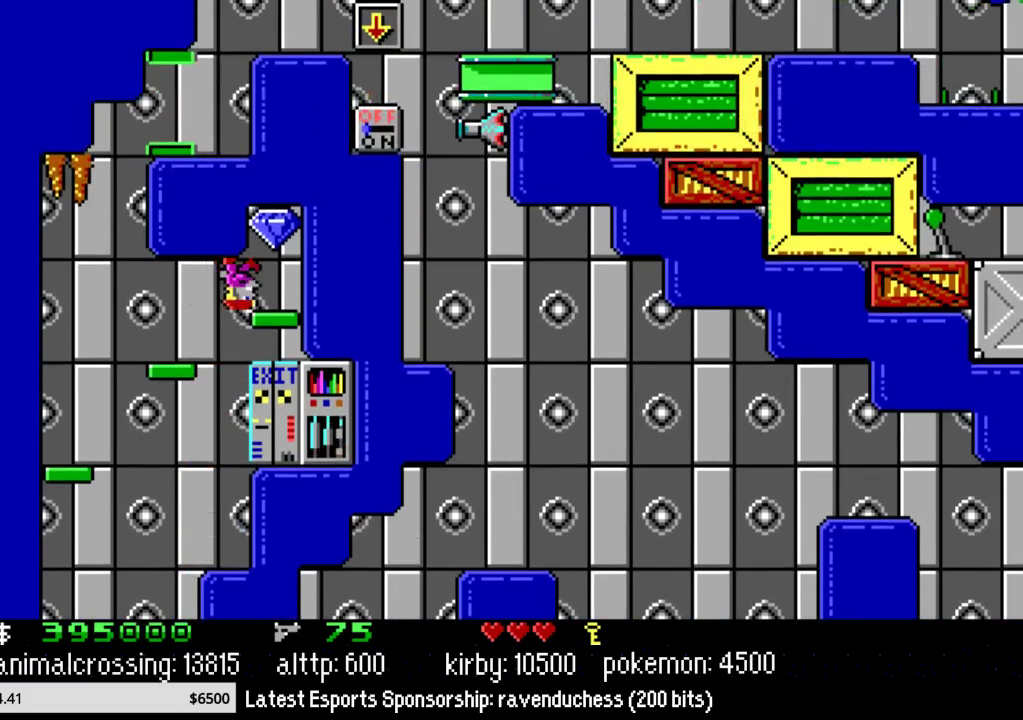
{"buttons": ["DPAD_LEFT"], "events": [[250, "DPAD_RIGHT", "up"], [350, "X", "down"], [400, "DPAD_LEFT", "down"], [467, "X", "up"]]}
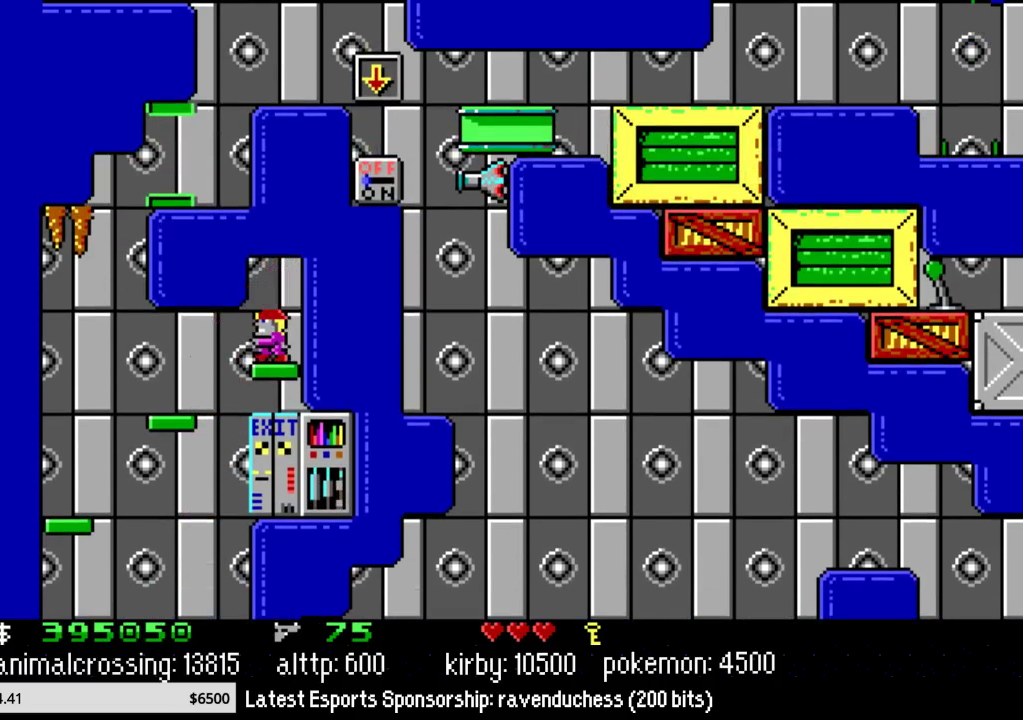
{"buttons": ["DPAD_RIGHT"], "events": [[250, "DPAD_LEFT", "up"], [317, "DPAD_RIGHT", "down"]]}
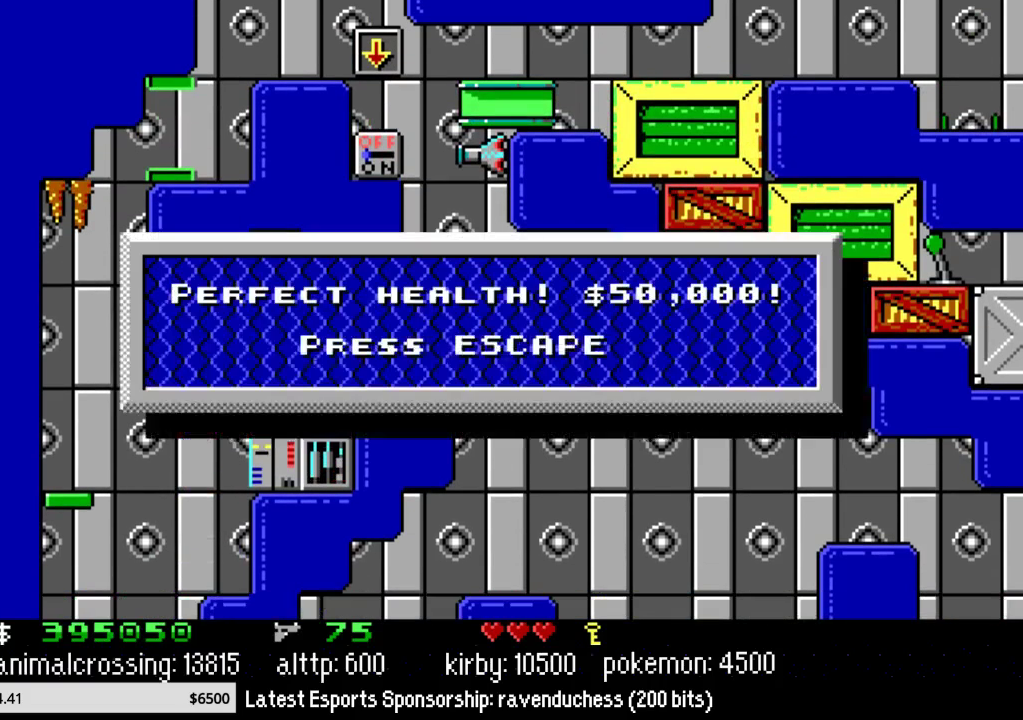
{"buttons": ["A"], "events": [[100, "DPAD_RIGHT", "up"], [100, "START", "down"], [117, "DPAD_LEFT", "down"], [250, "START", "up"], [317, "DPAD_LEFT", "up"], [400, "A", "down"]]}
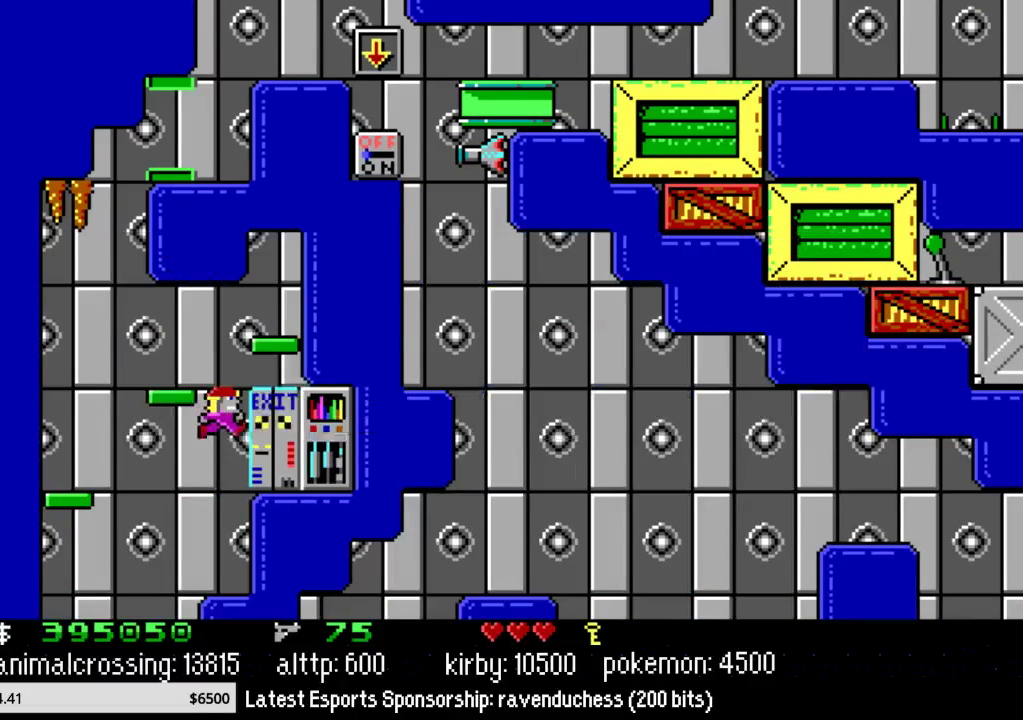
{"buttons": [], "events": [[33, "A", "up"]]}
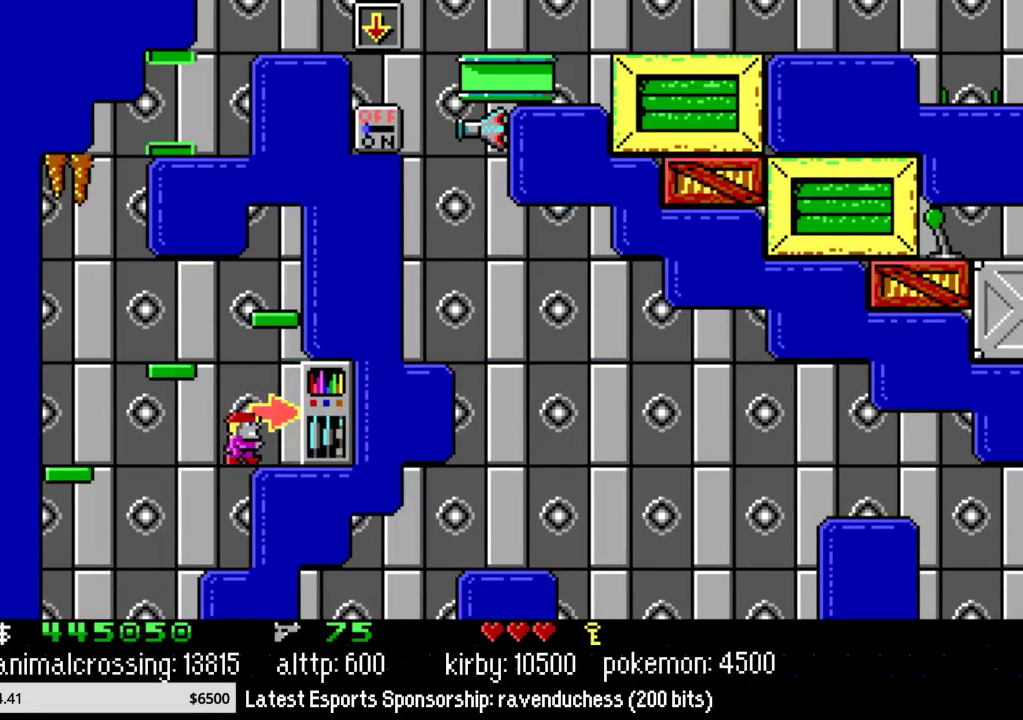
{"buttons": [], "events": [[150, "A", "down"], [317, "A", "up"], [367, "A", "down"], [500, "A", "up"]]}
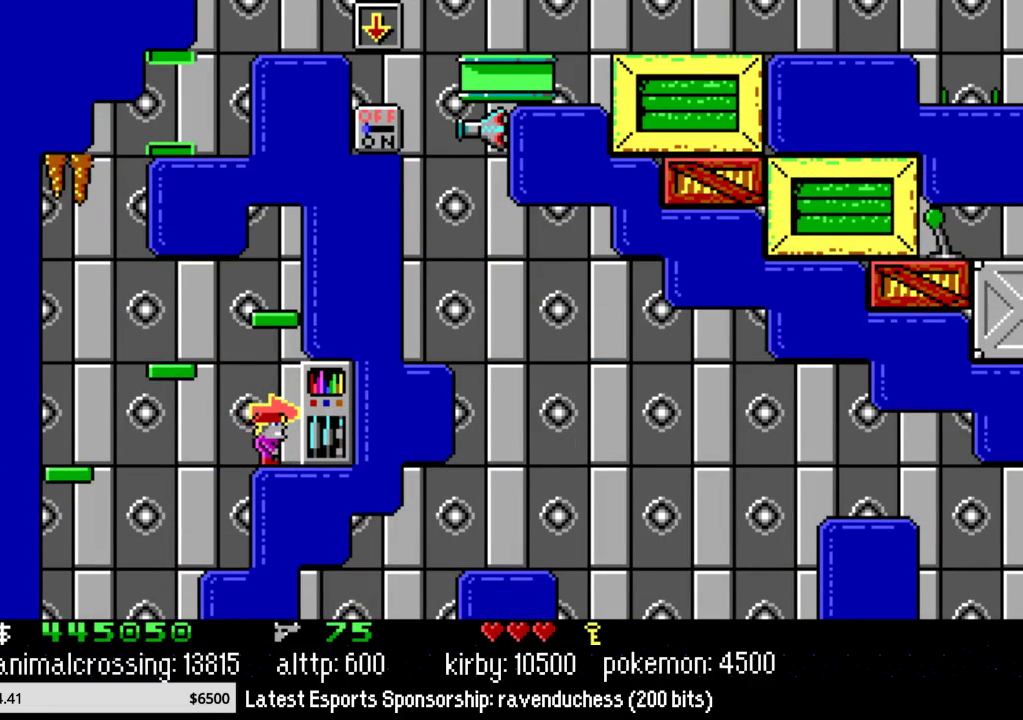
{"buttons": [], "events": [[67, "A", "down"], [183, "A", "up"], [250, "A", "down"], [367, "A", "up"]]}
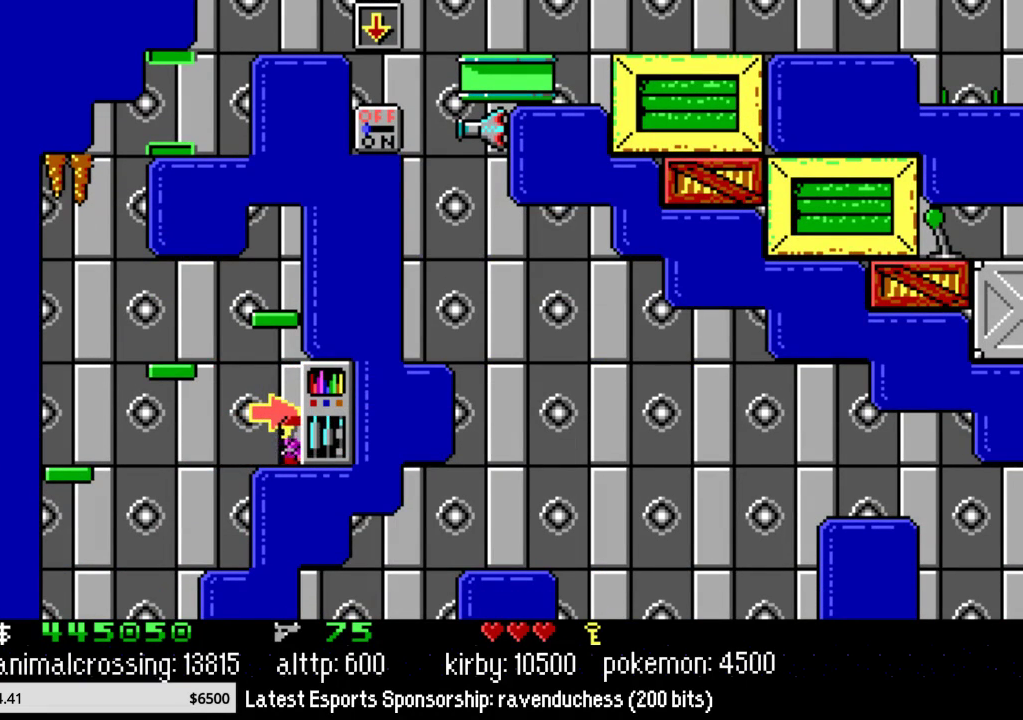
{"buttons": [], "events": []}
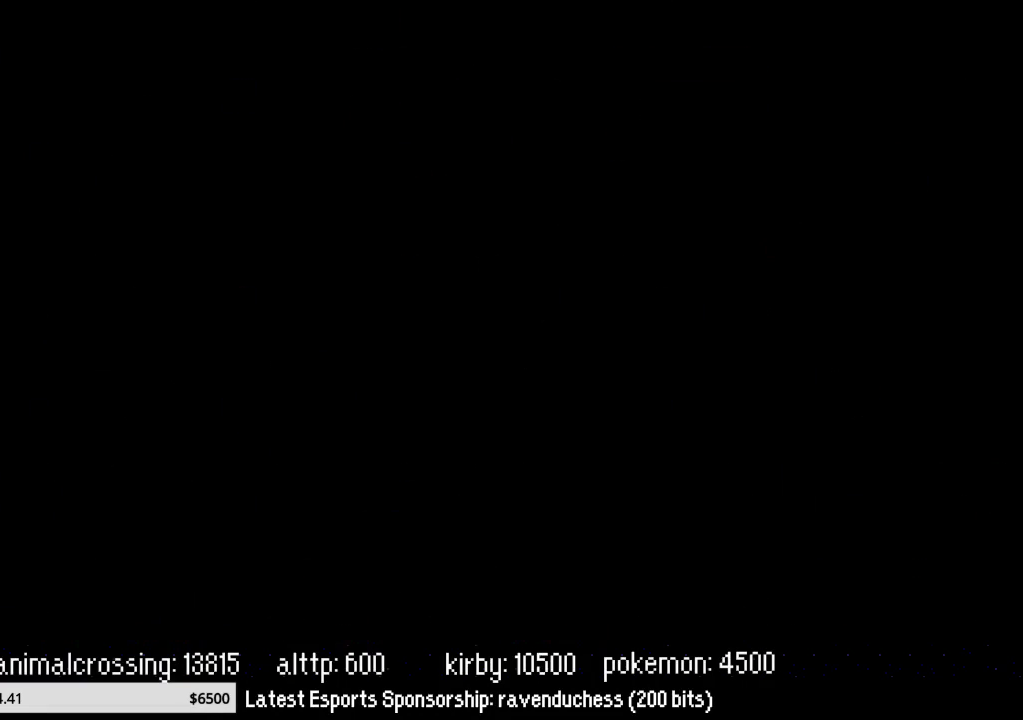
{"buttons": ["R1"], "events": [[500, "R1", "down"]]}